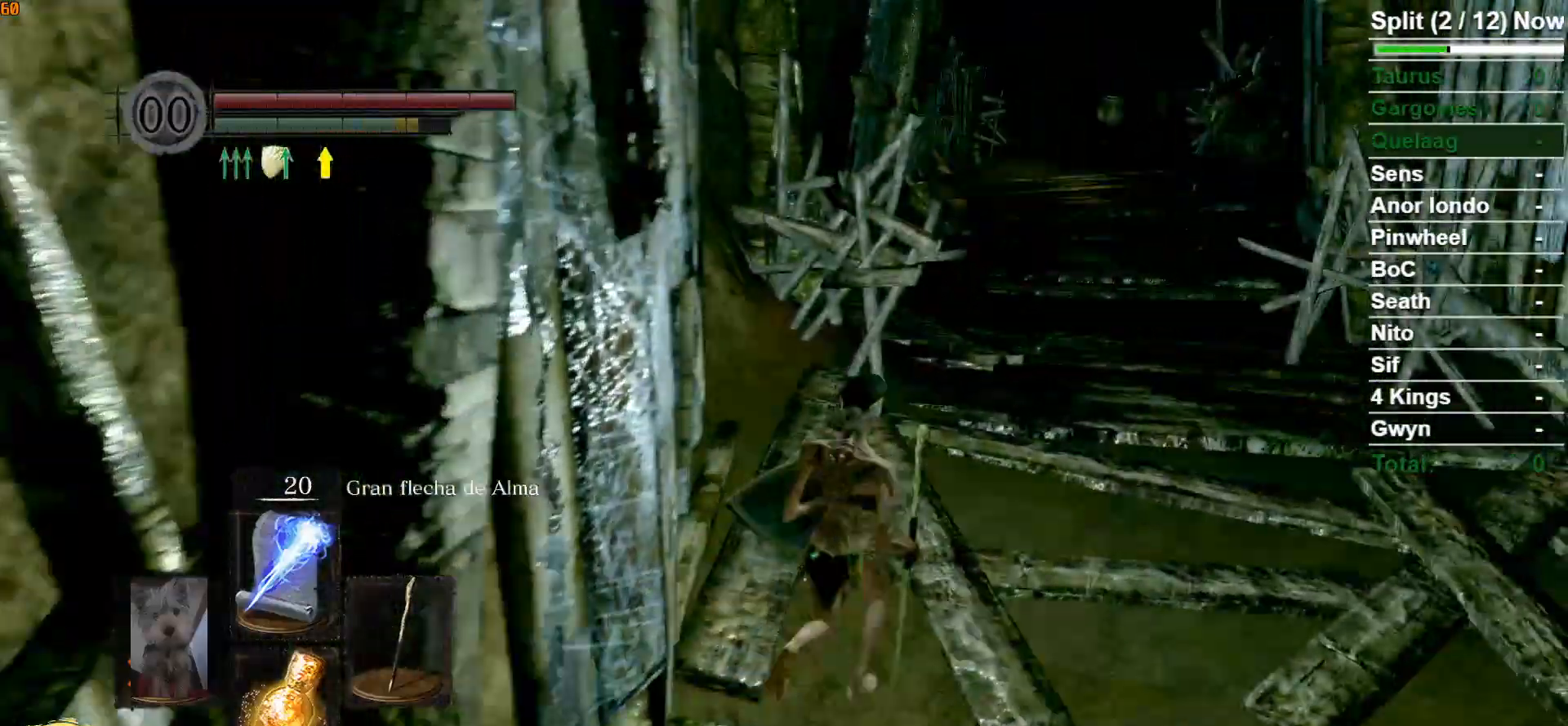
Gameplay with a controller (Xbox layout); each line is a JSON object with the inputs held at the frame after it. "events" lists button and stick changes between this image and that frame as [ms after this image, input, new state], when the widget could be followed in between.
{"buttons": ["B"], "left_stick": "up-right", "right_stick": "center", "events": []}
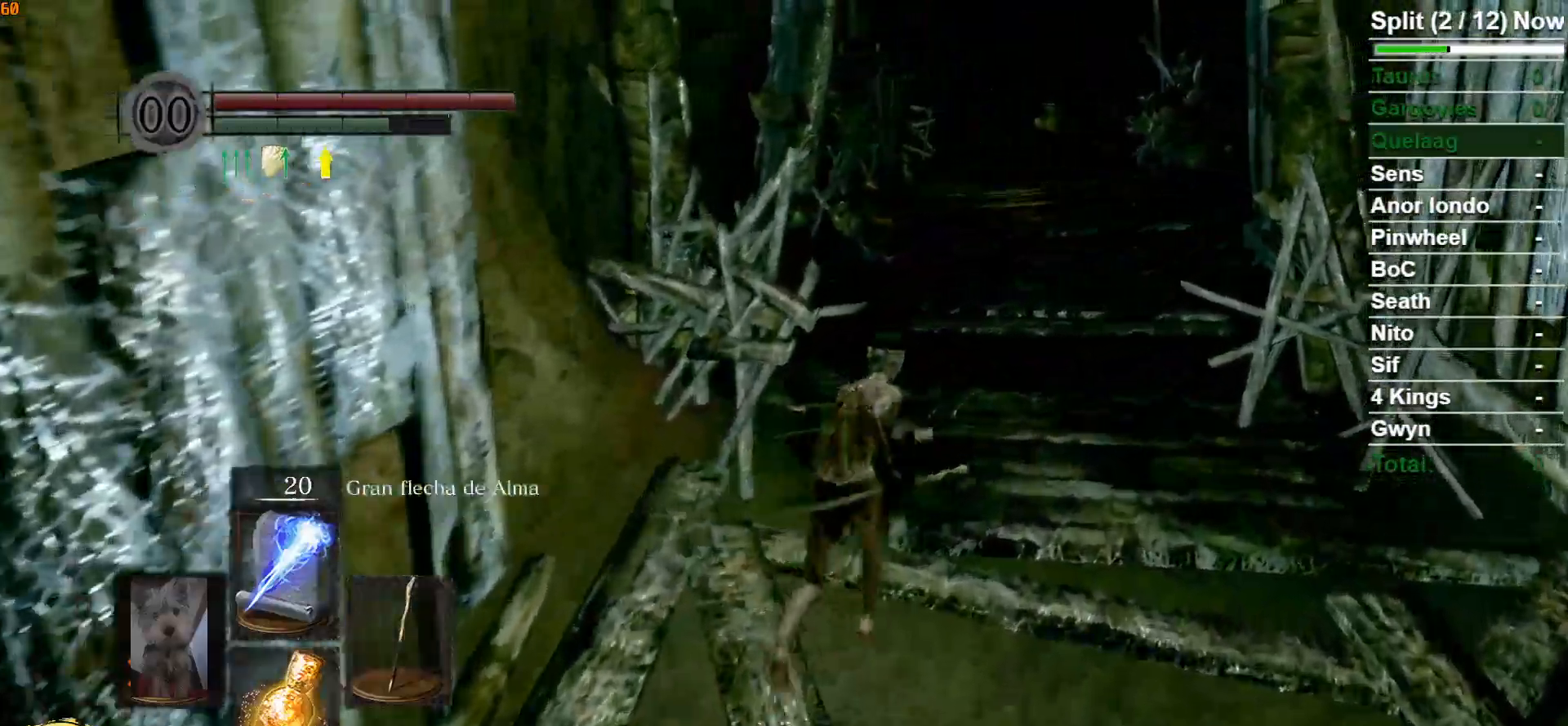
{"buttons": ["B"], "left_stick": "up-right", "right_stick": "center", "events": []}
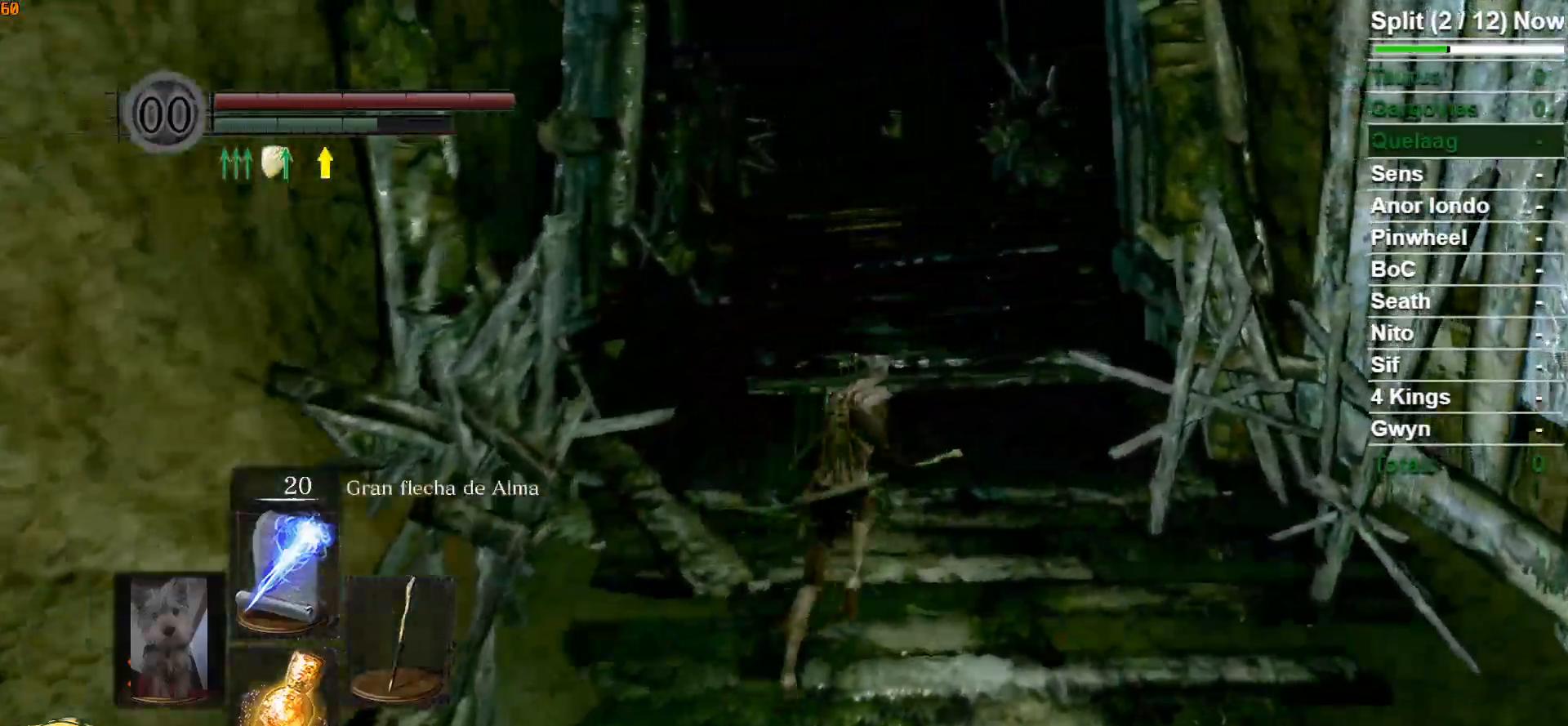
{"buttons": ["B"], "left_stick": "up", "right_stick": "center", "events": [[100, "left_stick", "up"]]}
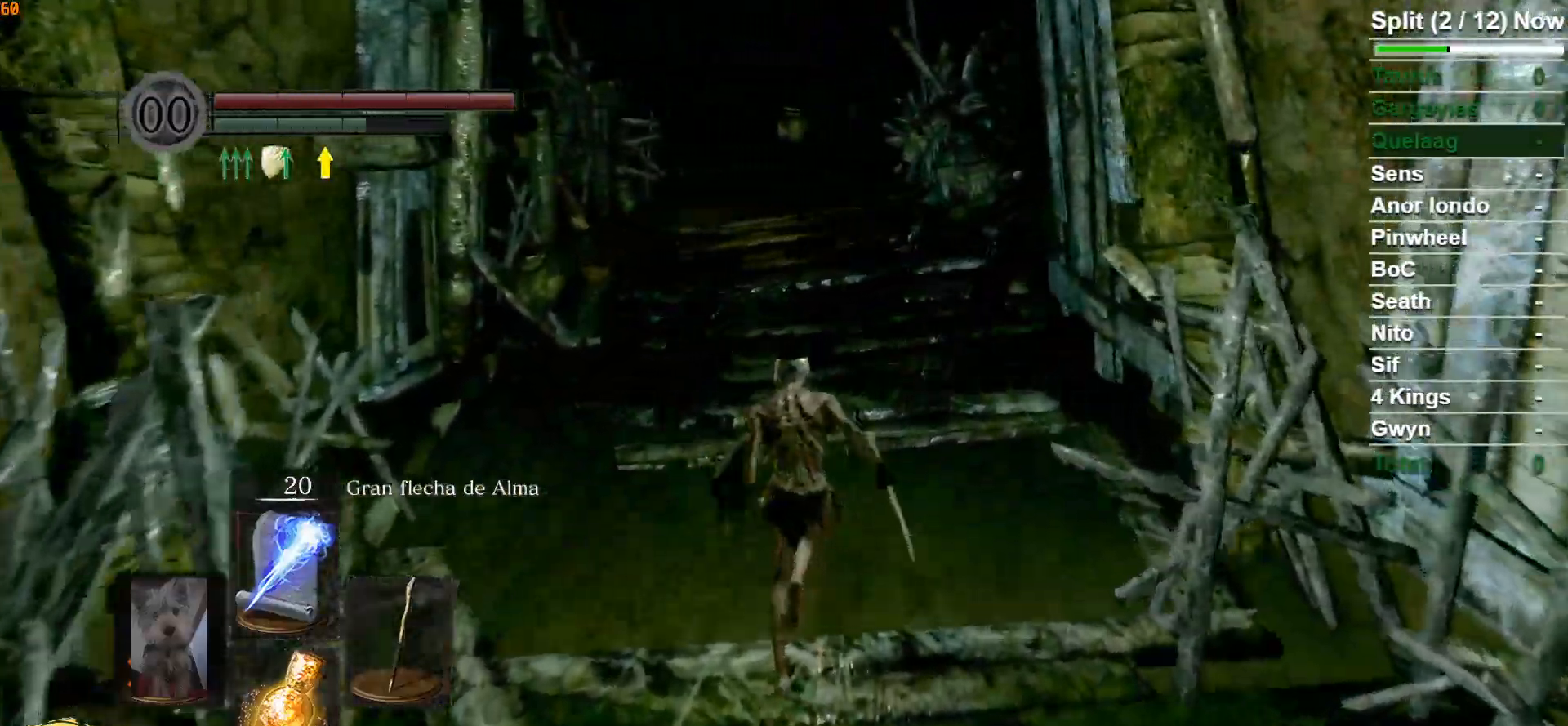
{"buttons": ["B"], "left_stick": "up", "right_stick": "center", "events": []}
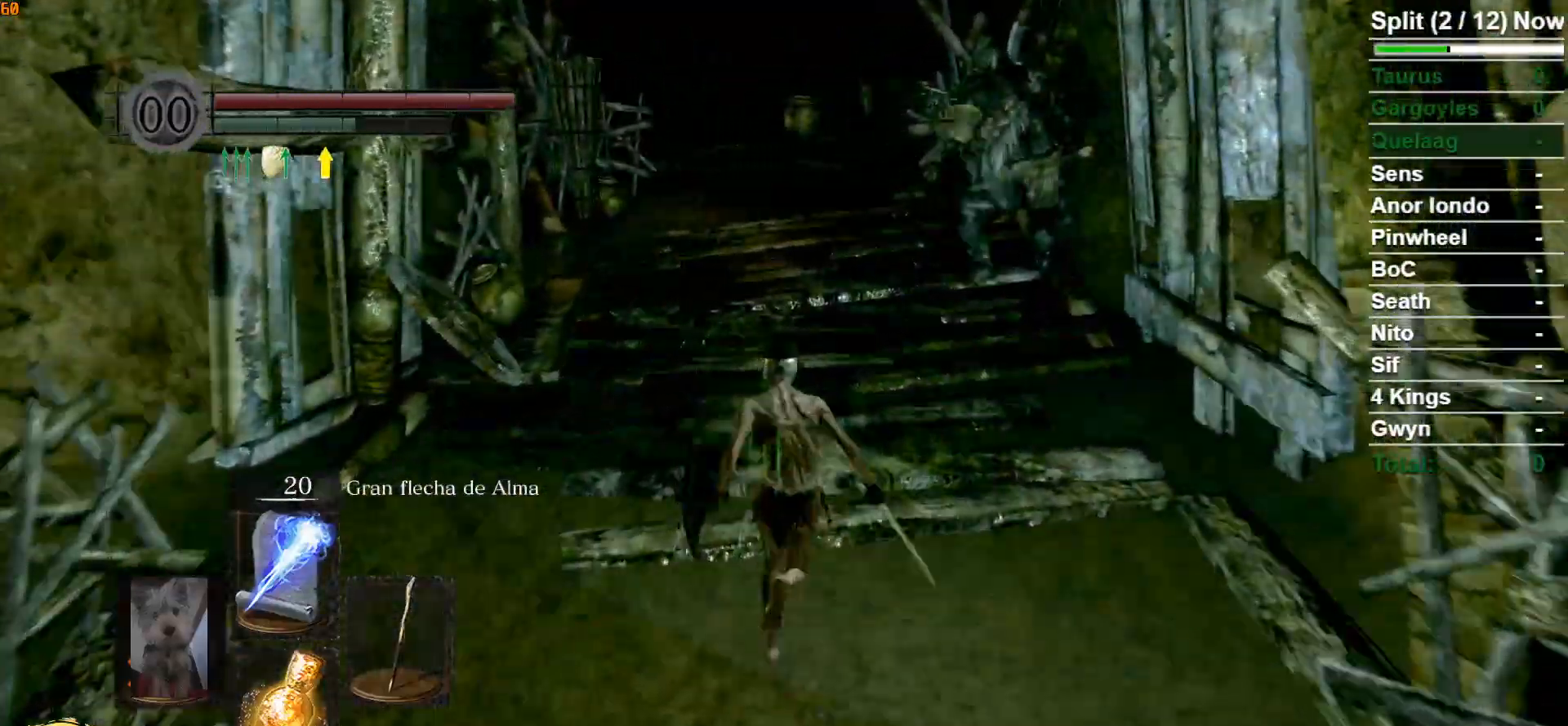
{"buttons": ["B"], "left_stick": "up", "right_stick": "center", "events": []}
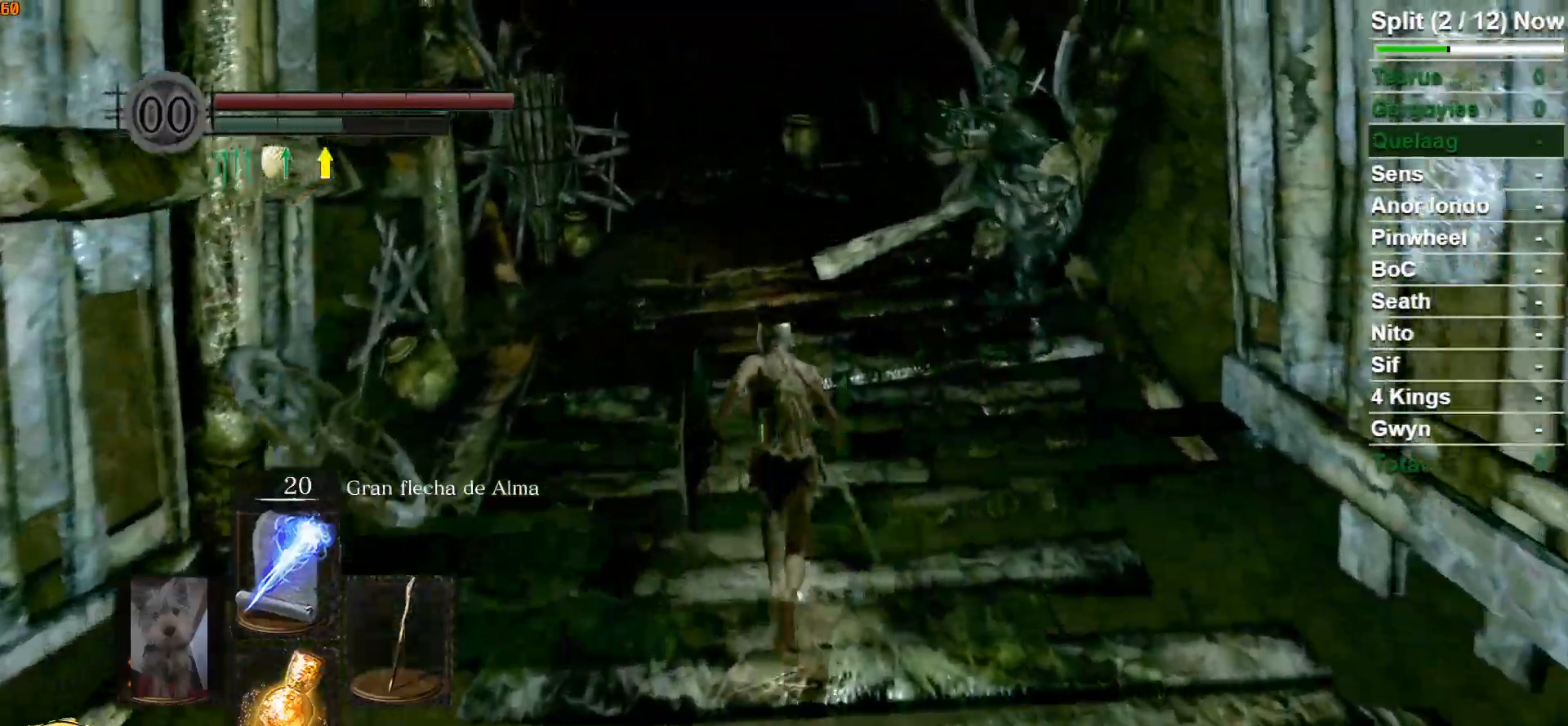
{"buttons": ["B"], "left_stick": "up", "right_stick": "center", "events": [[133, "right_stick", "down"], [200, "right_stick", "down-right"], [300, "right_stick", "center"]]}
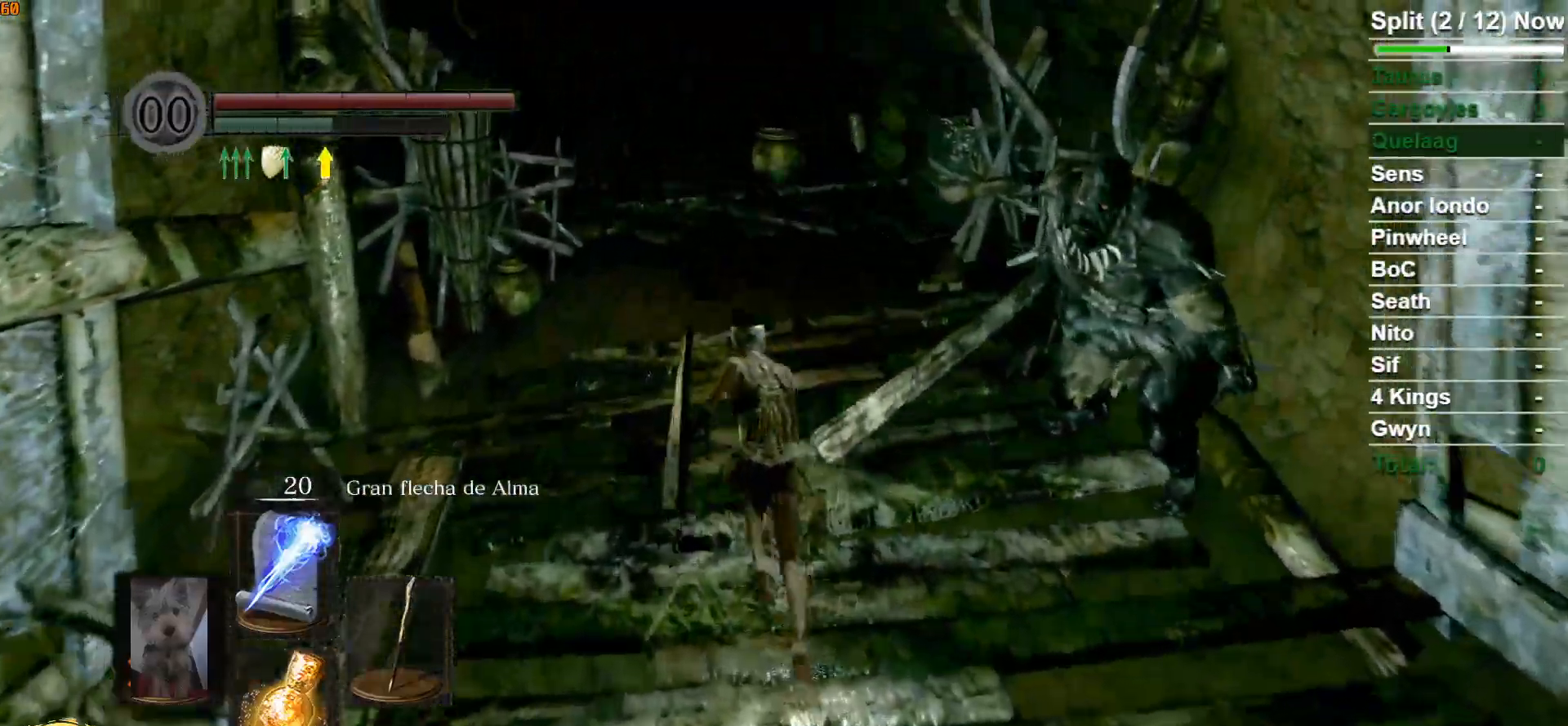
{"buttons": ["B"], "left_stick": "up", "right_stick": "center", "events": [[300, "right_stick", "down-right"], [417, "right_stick", "center"]]}
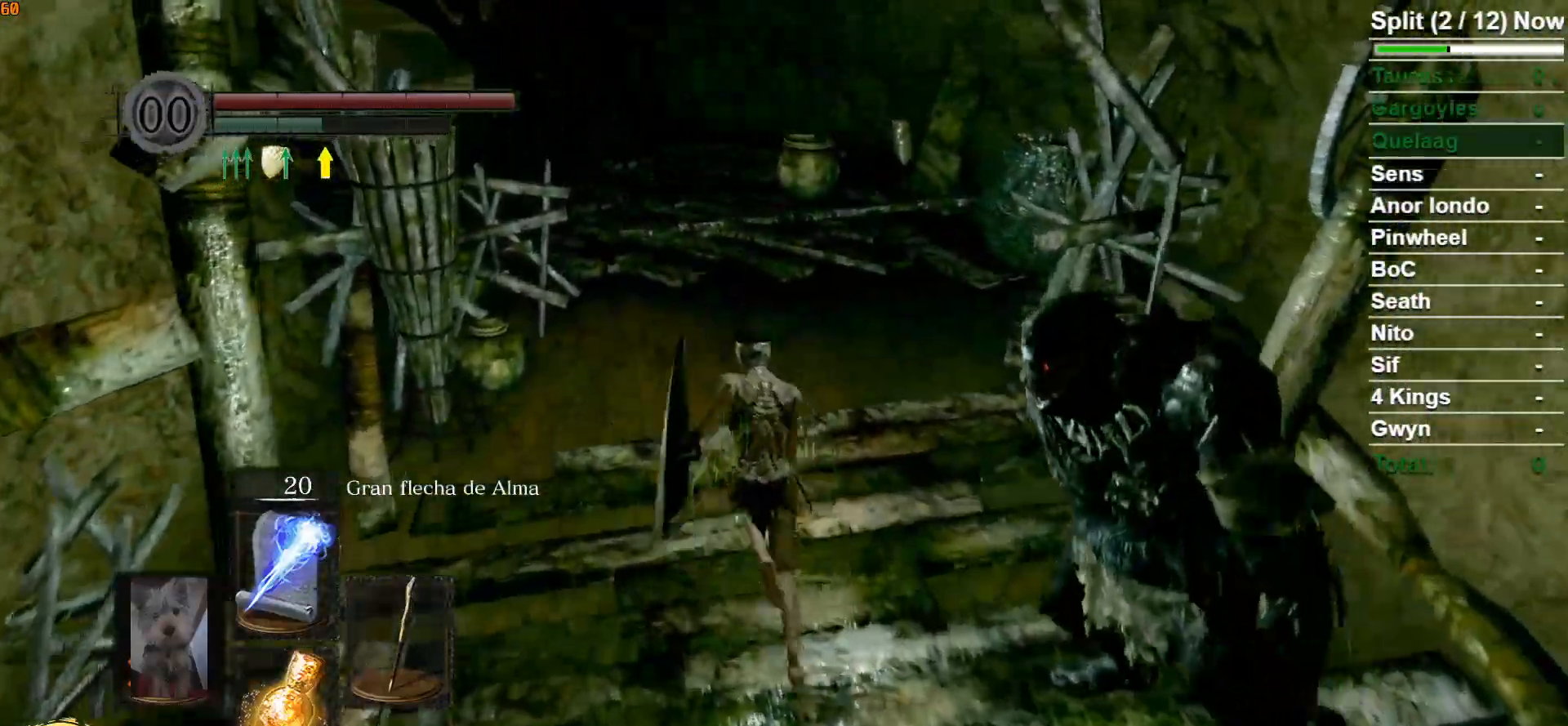
{"buttons": [], "left_stick": "up", "right_stick": "center", "events": [[183, "B", "up"]]}
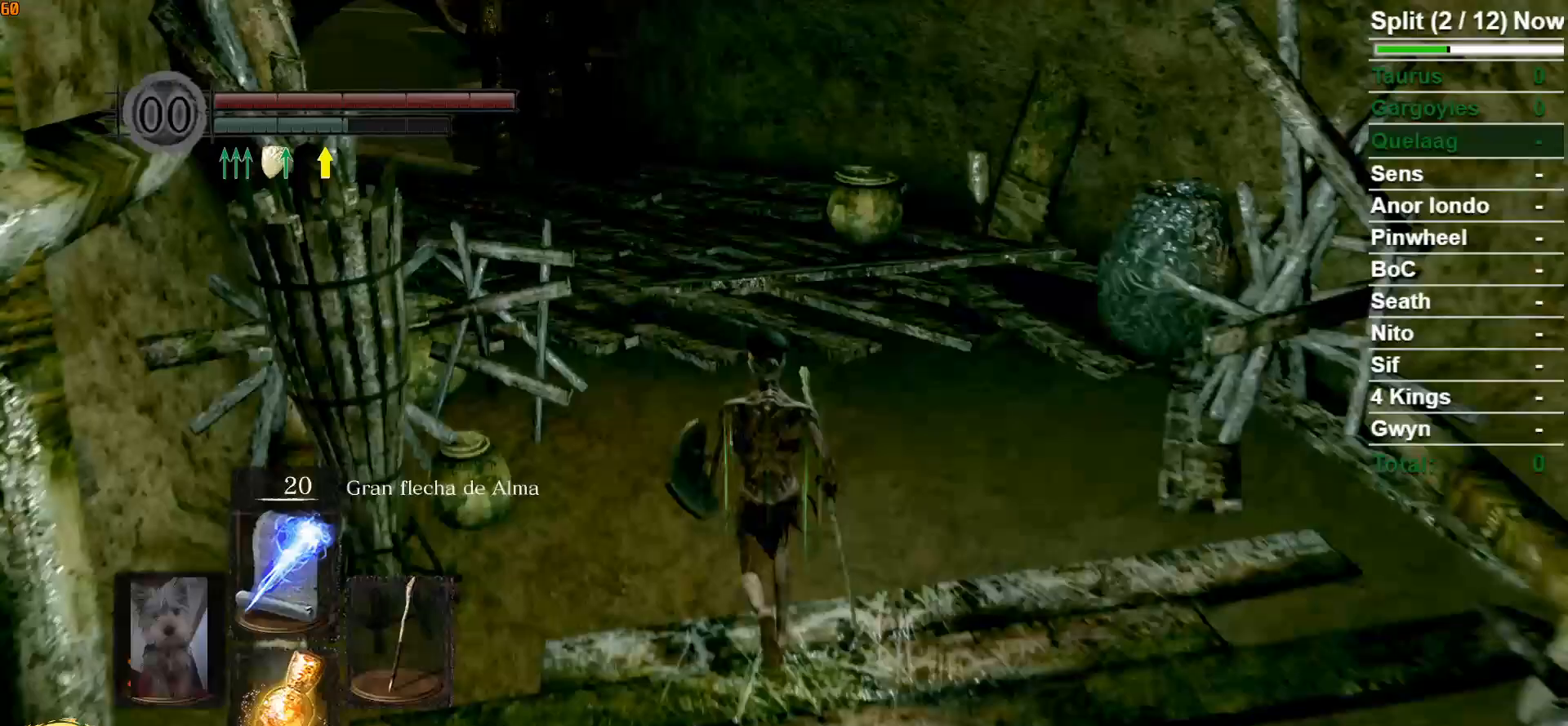
{"buttons": [], "left_stick": "up", "right_stick": "left", "events": [[167, "B", "down"], [267, "B", "up"], [450, "right_stick", "left"]]}
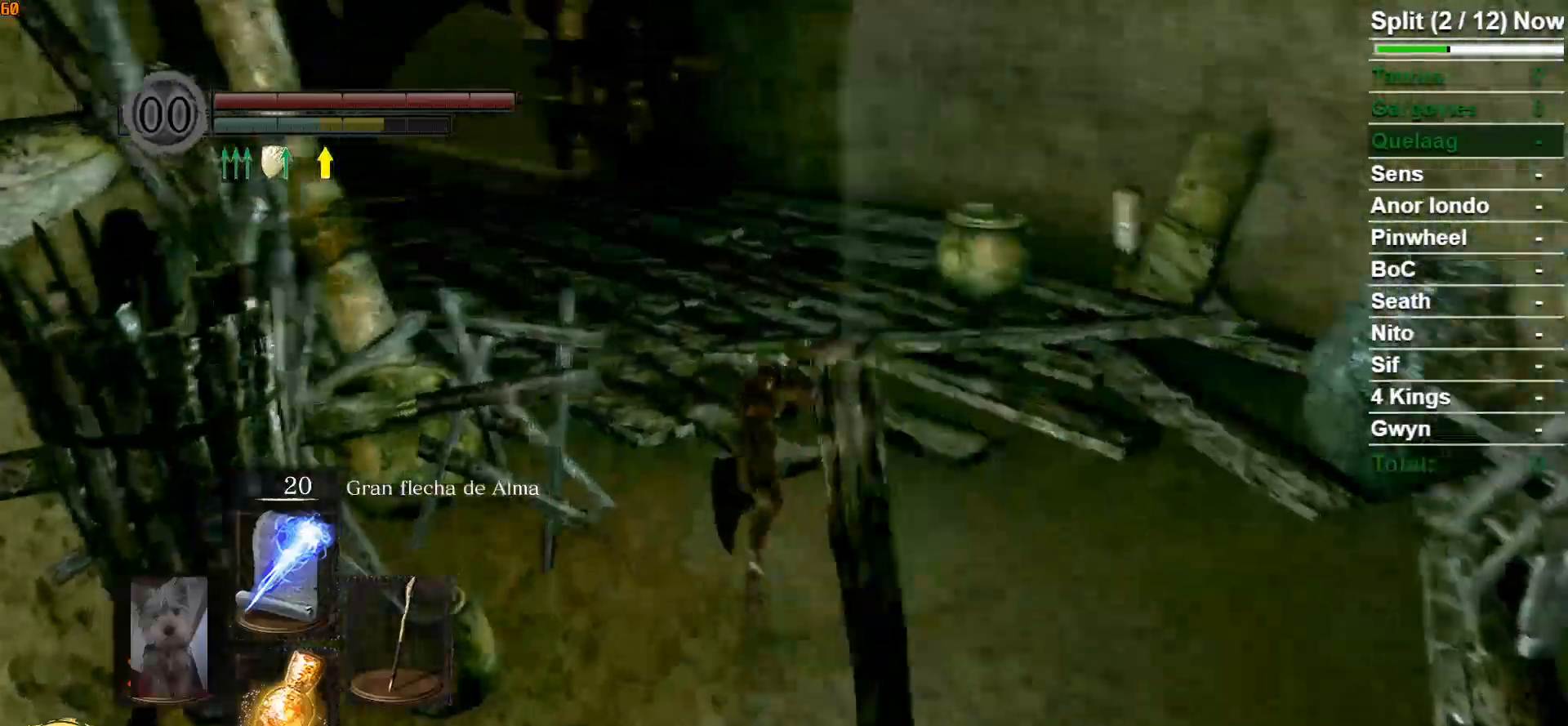
{"buttons": ["B"], "left_stick": "up-right", "right_stick": "center", "events": [[300, "B", "down"], [367, "left_stick", "up-right"], [483, "right_stick", "center"]]}
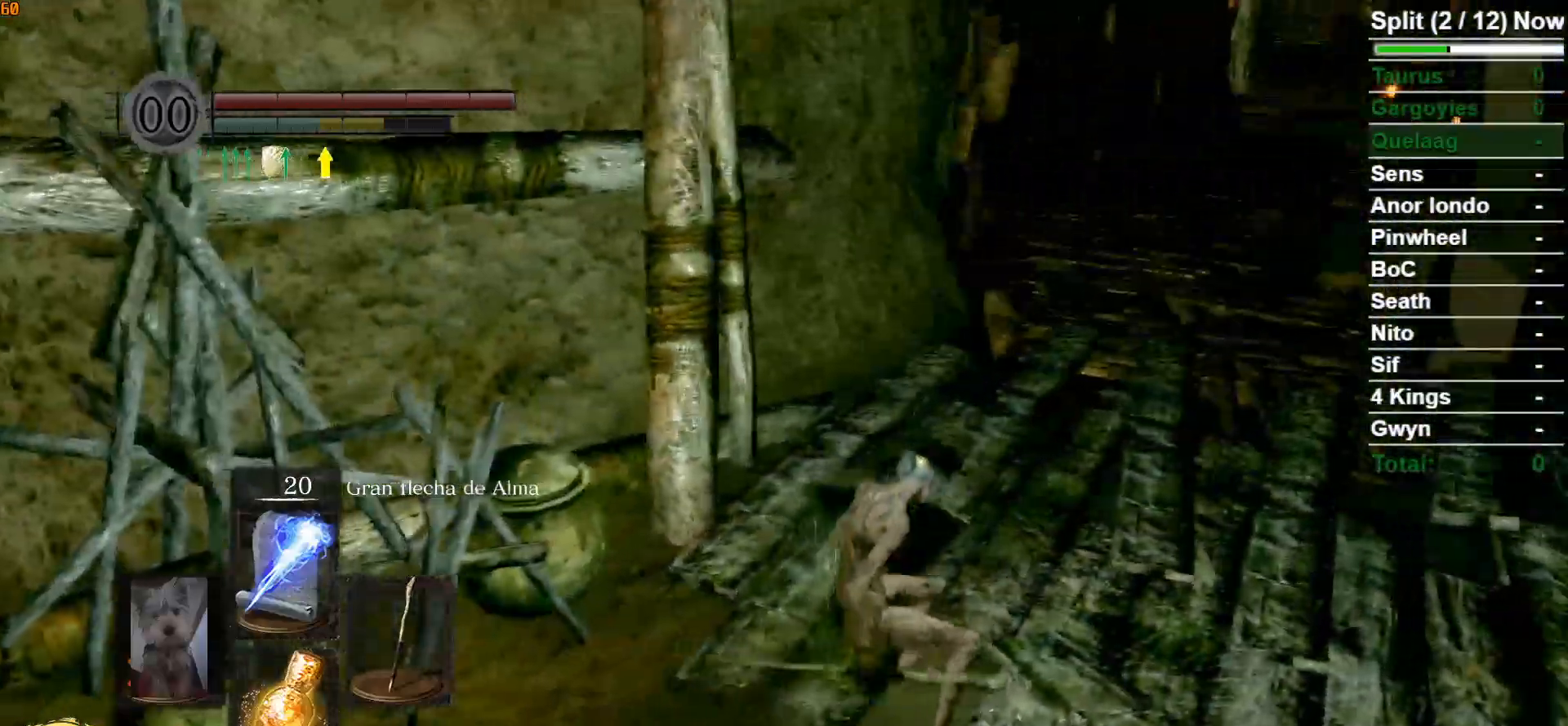
{"buttons": ["B"], "left_stick": "up", "right_stick": "center", "events": [[483, "left_stick", "up"]]}
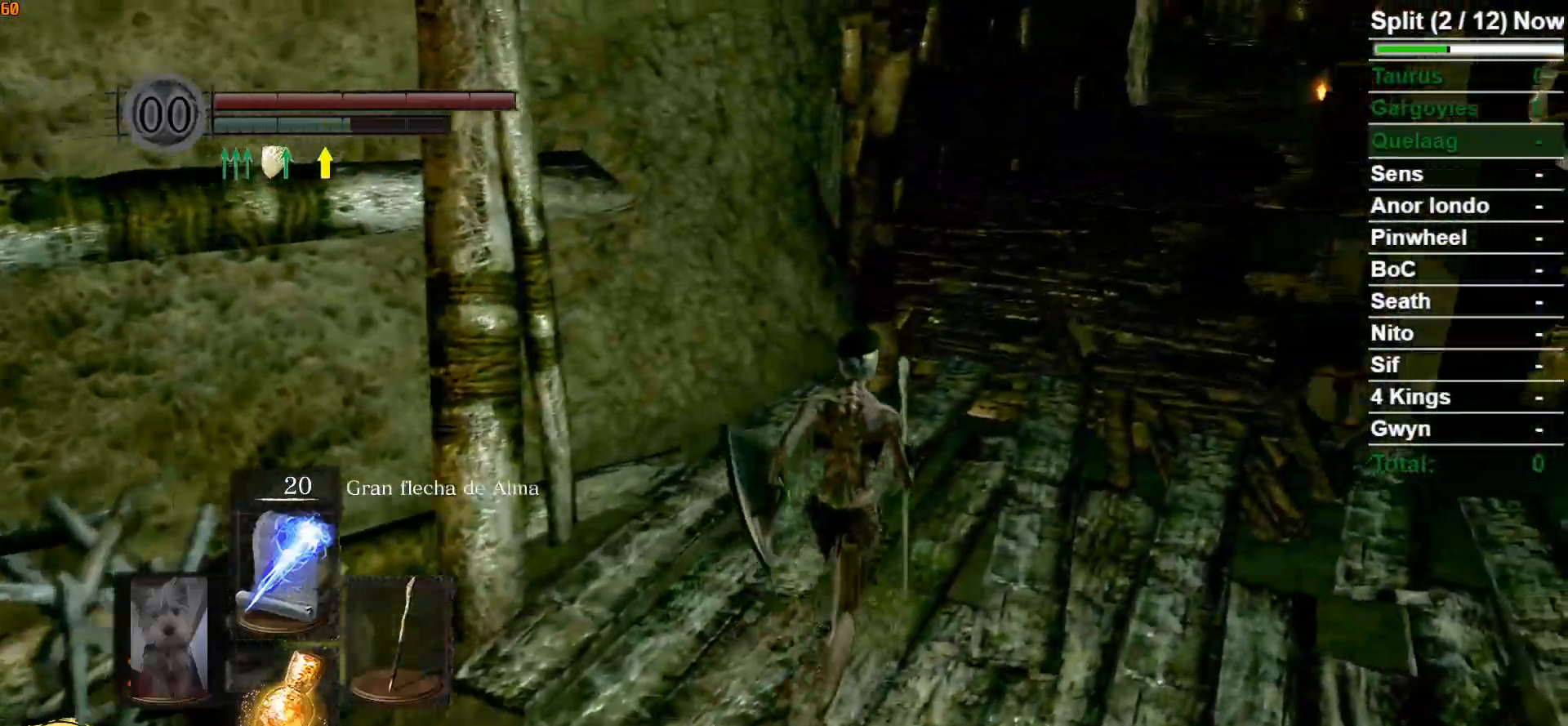
{"buttons": ["B"], "left_stick": "up", "right_stick": "center", "events": []}
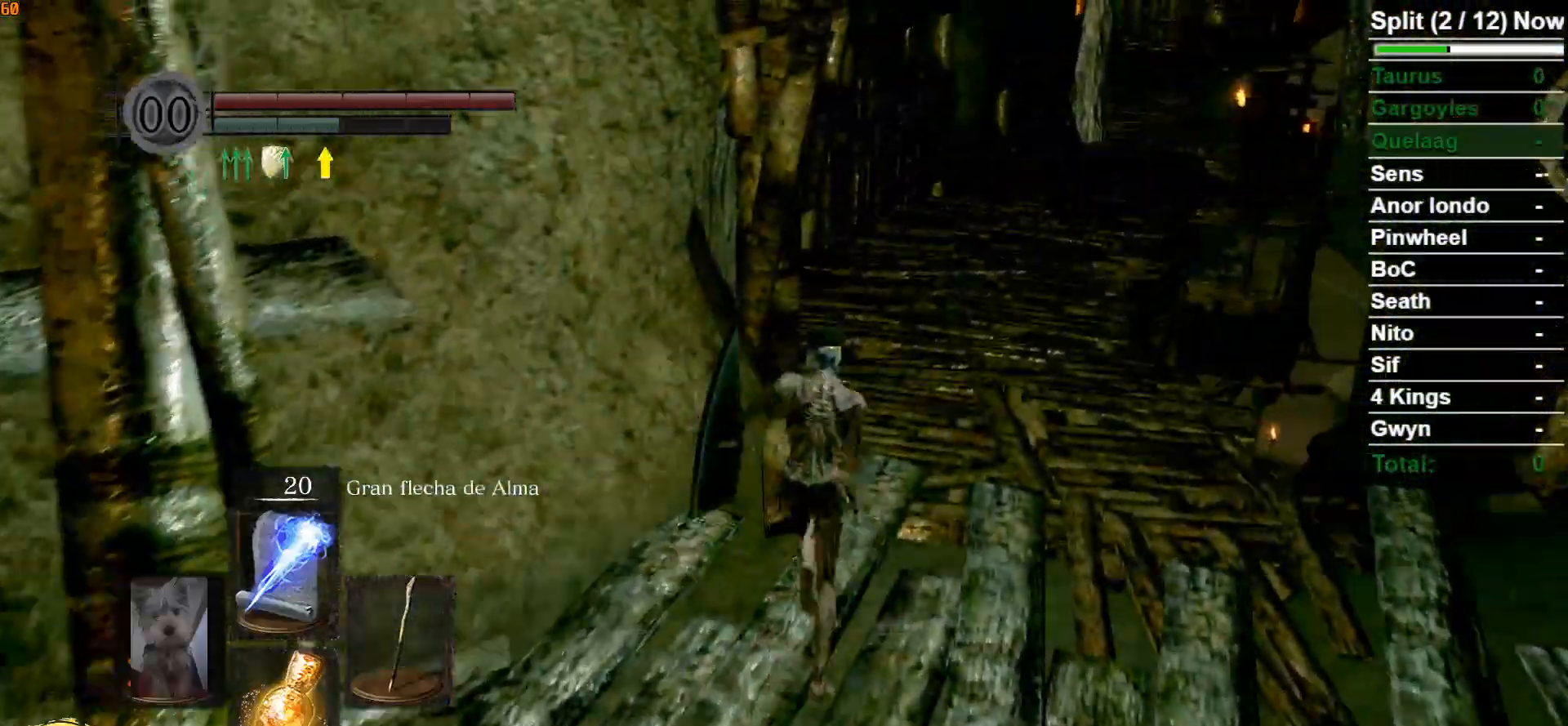
{"buttons": ["B"], "left_stick": "up", "right_stick": "center", "events": []}
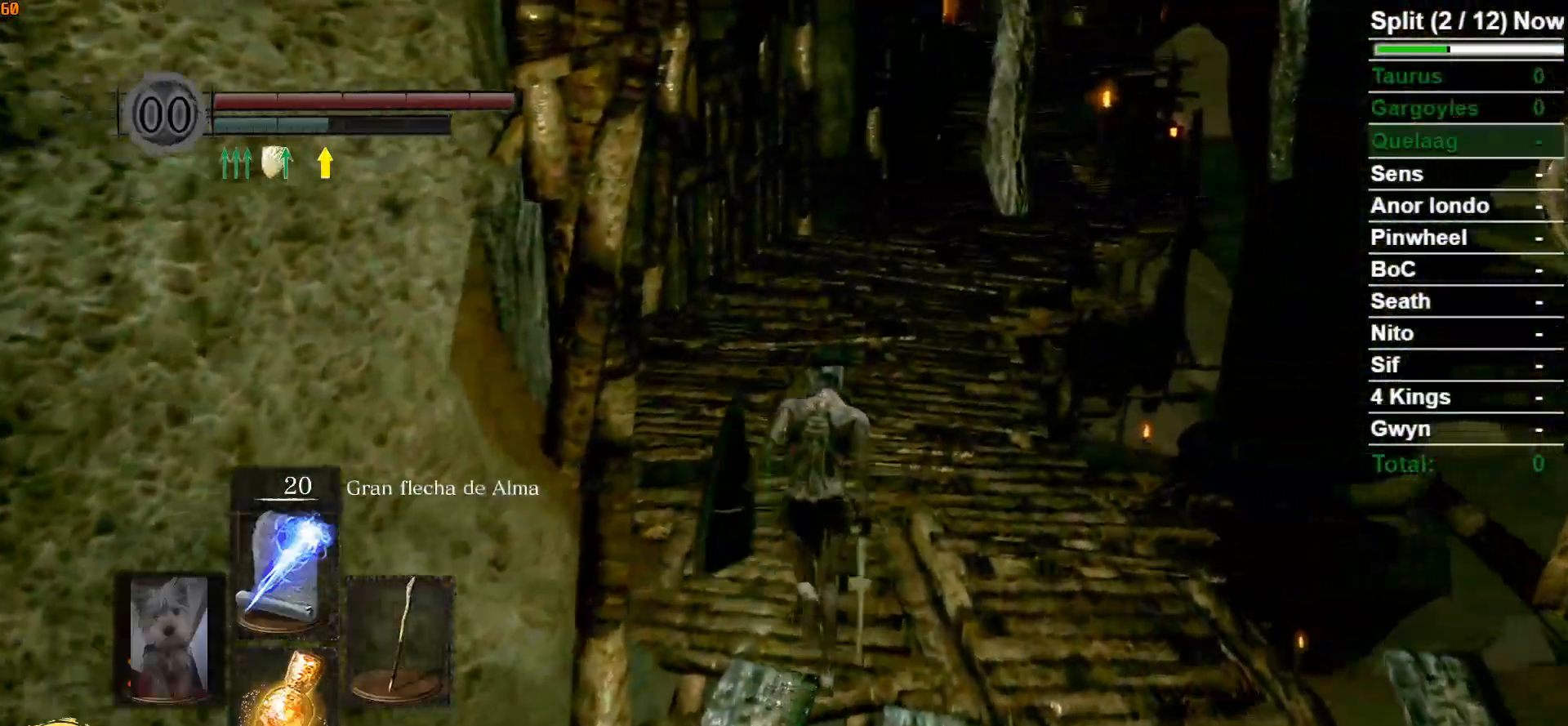
{"buttons": ["B"], "left_stick": "up", "right_stick": "center", "events": []}
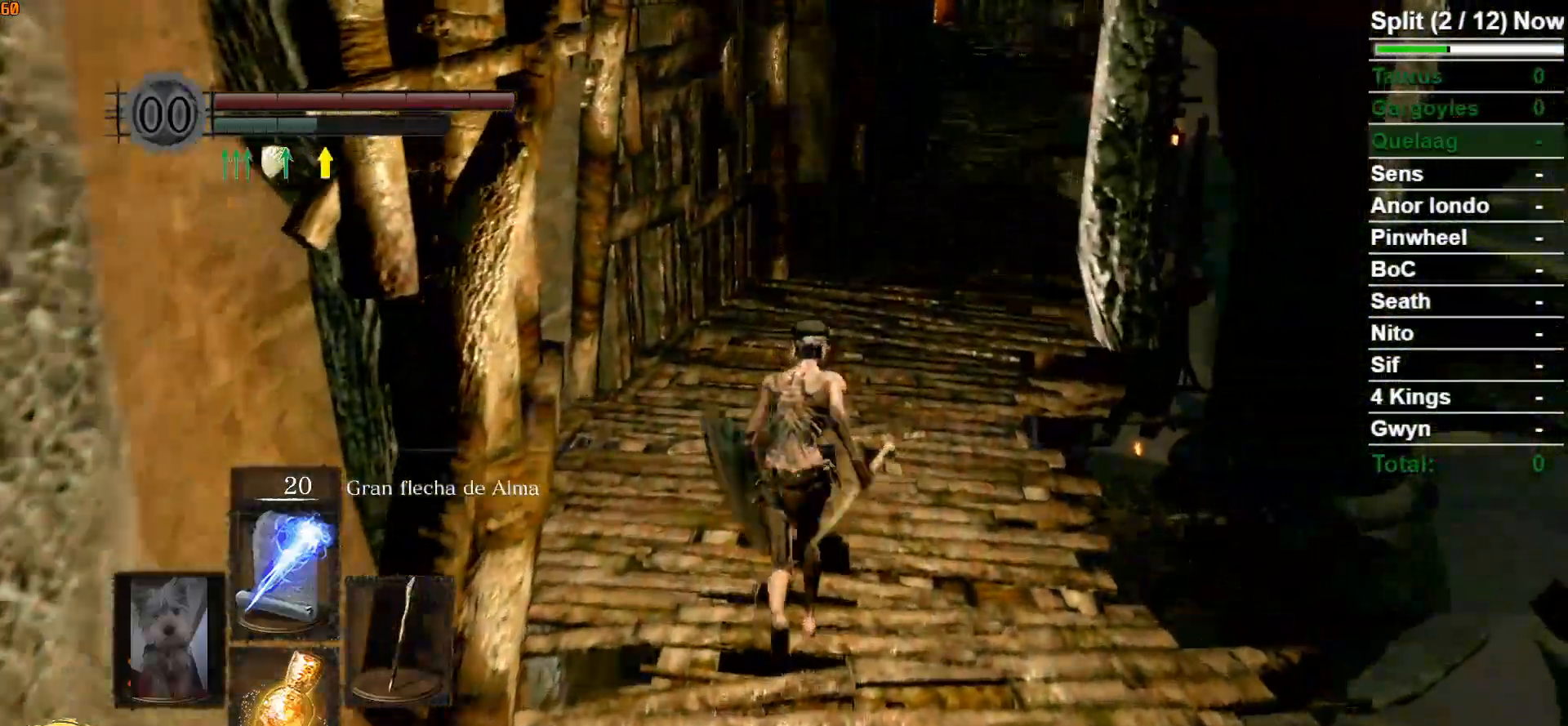
{"buttons": ["B"], "left_stick": "up", "right_stick": "center", "events": []}
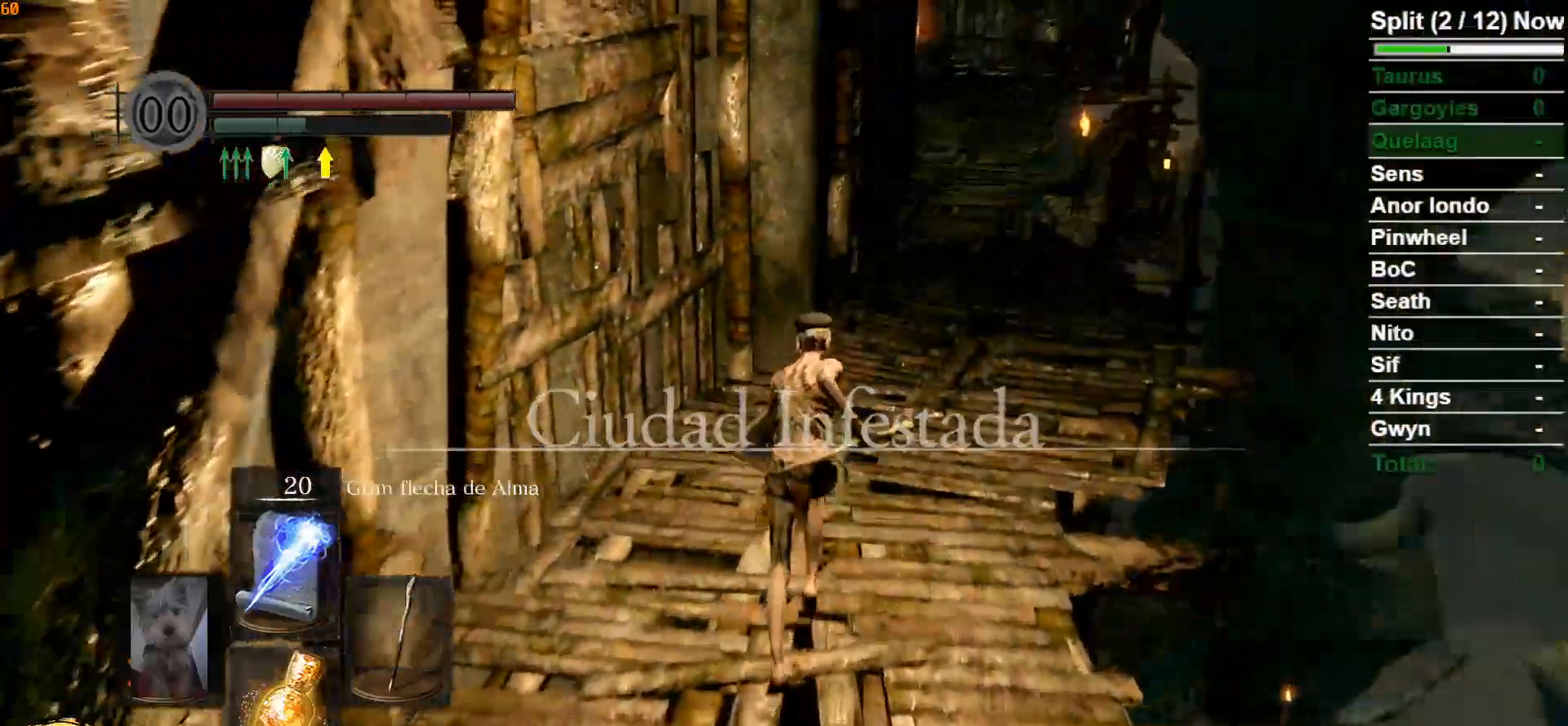
{"buttons": ["B"], "left_stick": "up", "right_stick": "center", "events": [[100, "right_stick", "down-right"], [233, "right_stick", "center"]]}
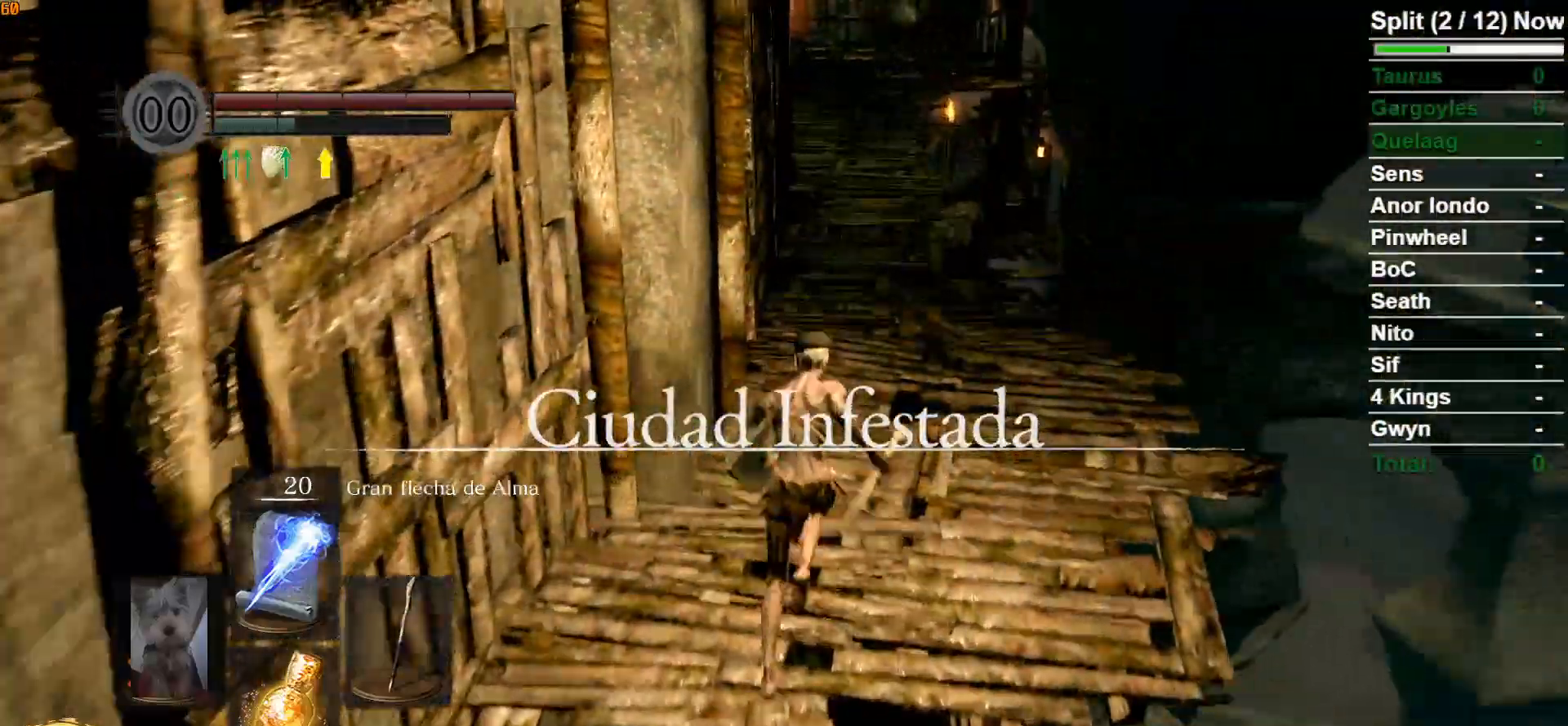
{"buttons": ["B"], "left_stick": "up", "right_stick": "center", "events": []}
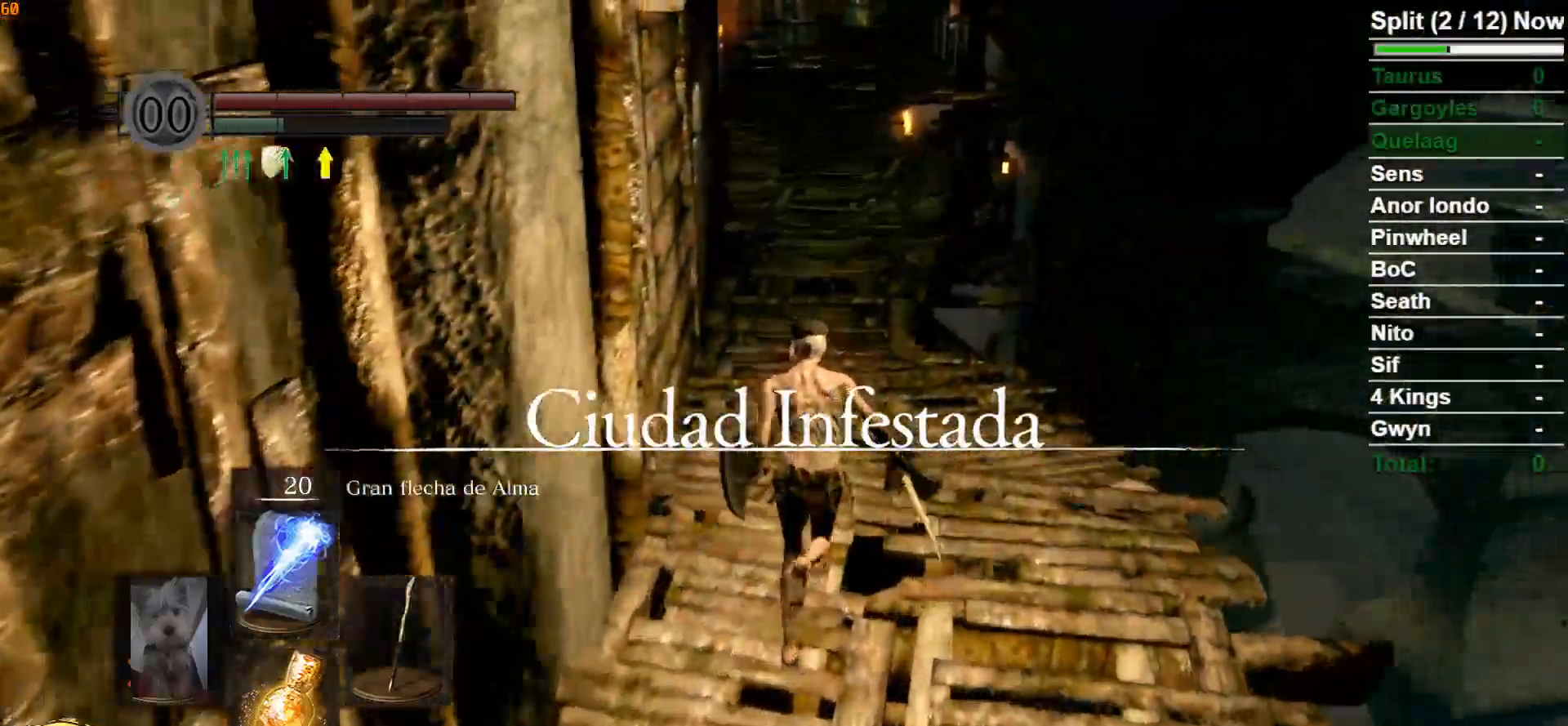
{"buttons": ["B"], "left_stick": "up", "right_stick": "center", "events": [[50, "B", "up"], [400, "B", "down"]]}
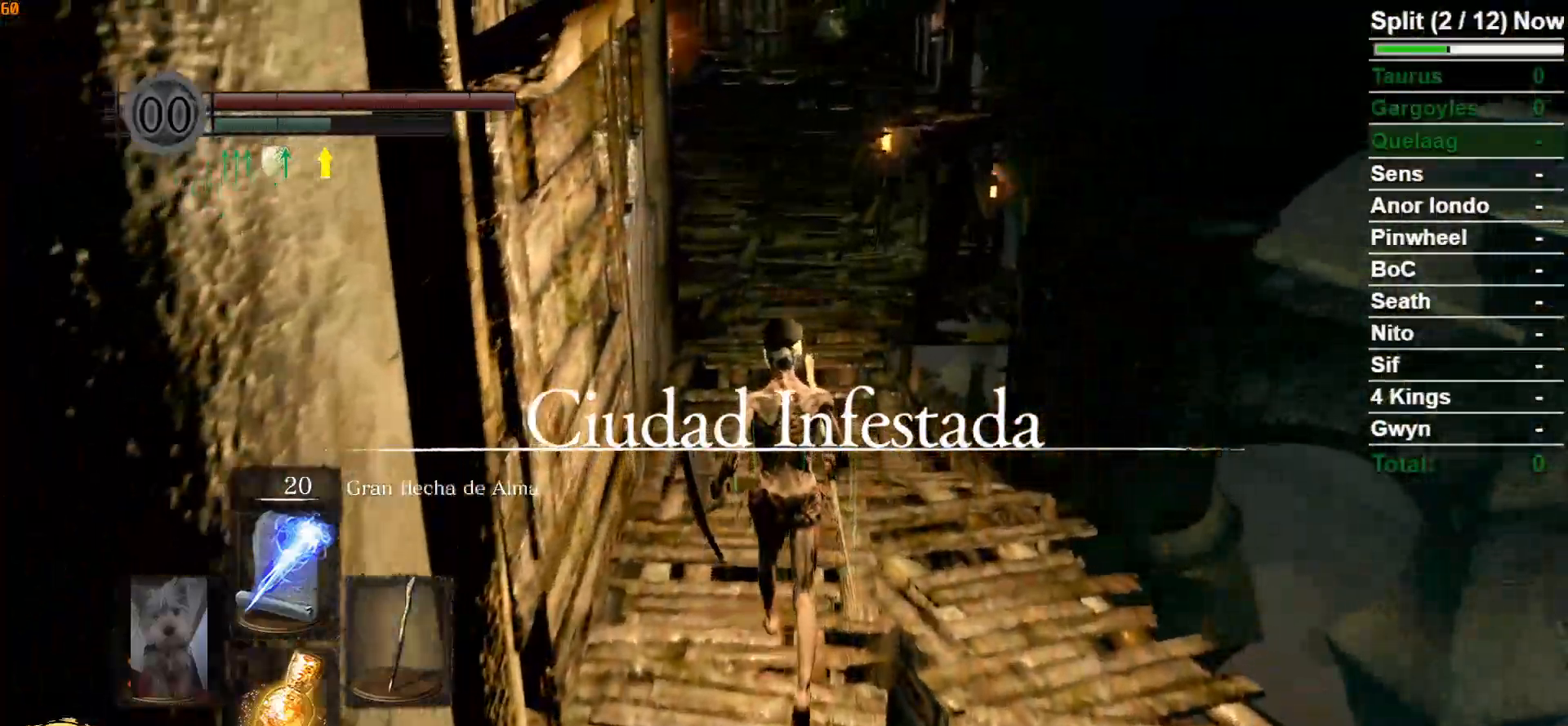
{"buttons": ["B"], "left_stick": "up", "right_stick": "center", "events": []}
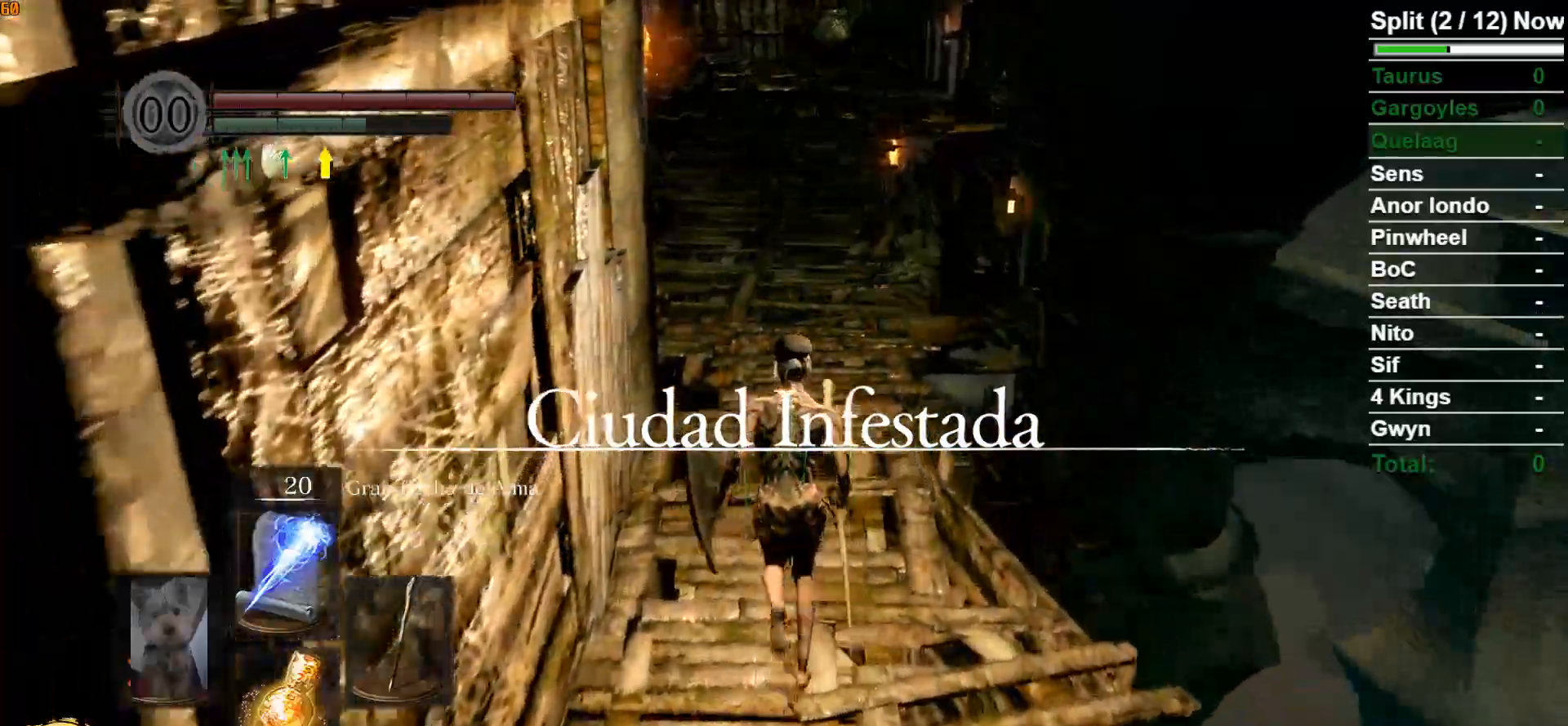
{"buttons": ["B"], "left_stick": "up", "right_stick": "center", "events": []}
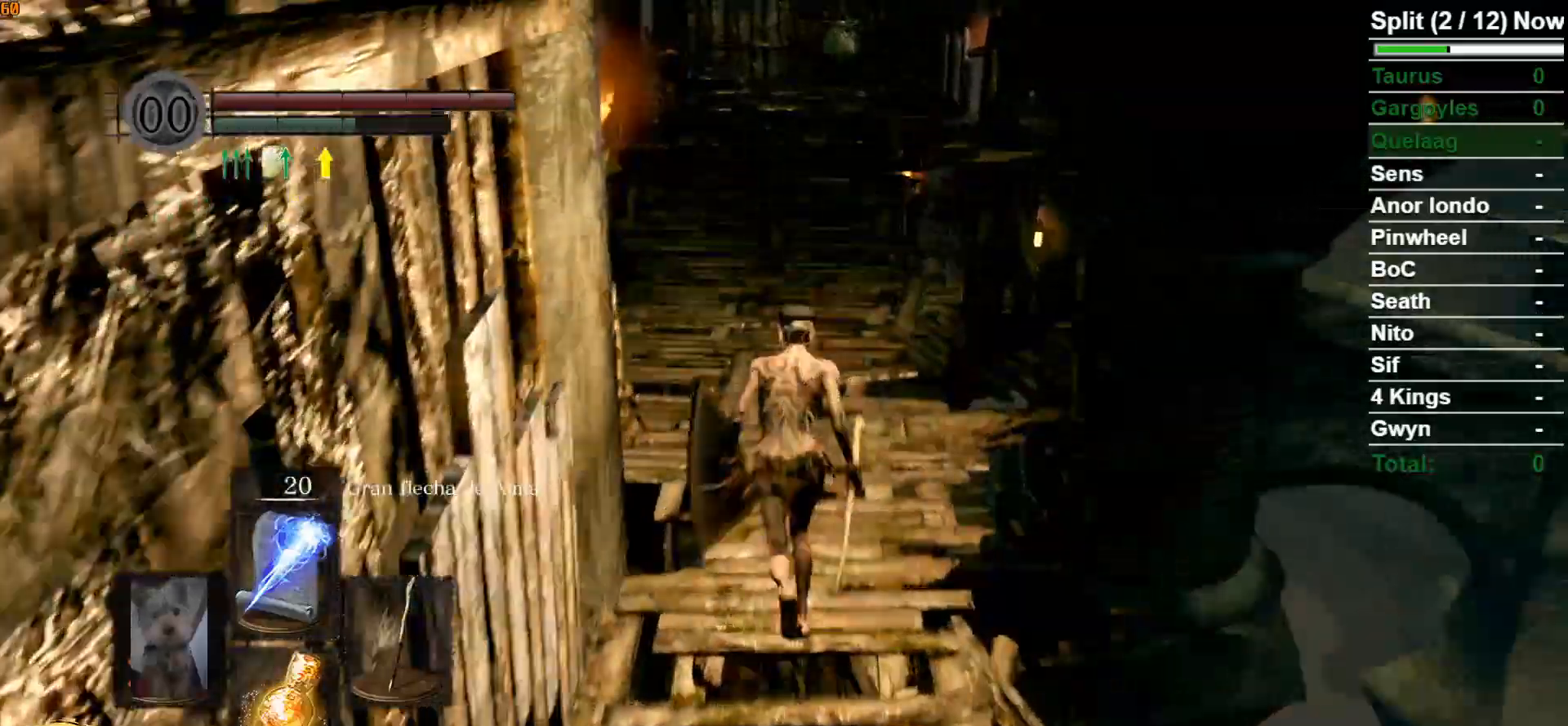
{"buttons": ["B"], "left_stick": "up", "right_stick": "center", "events": []}
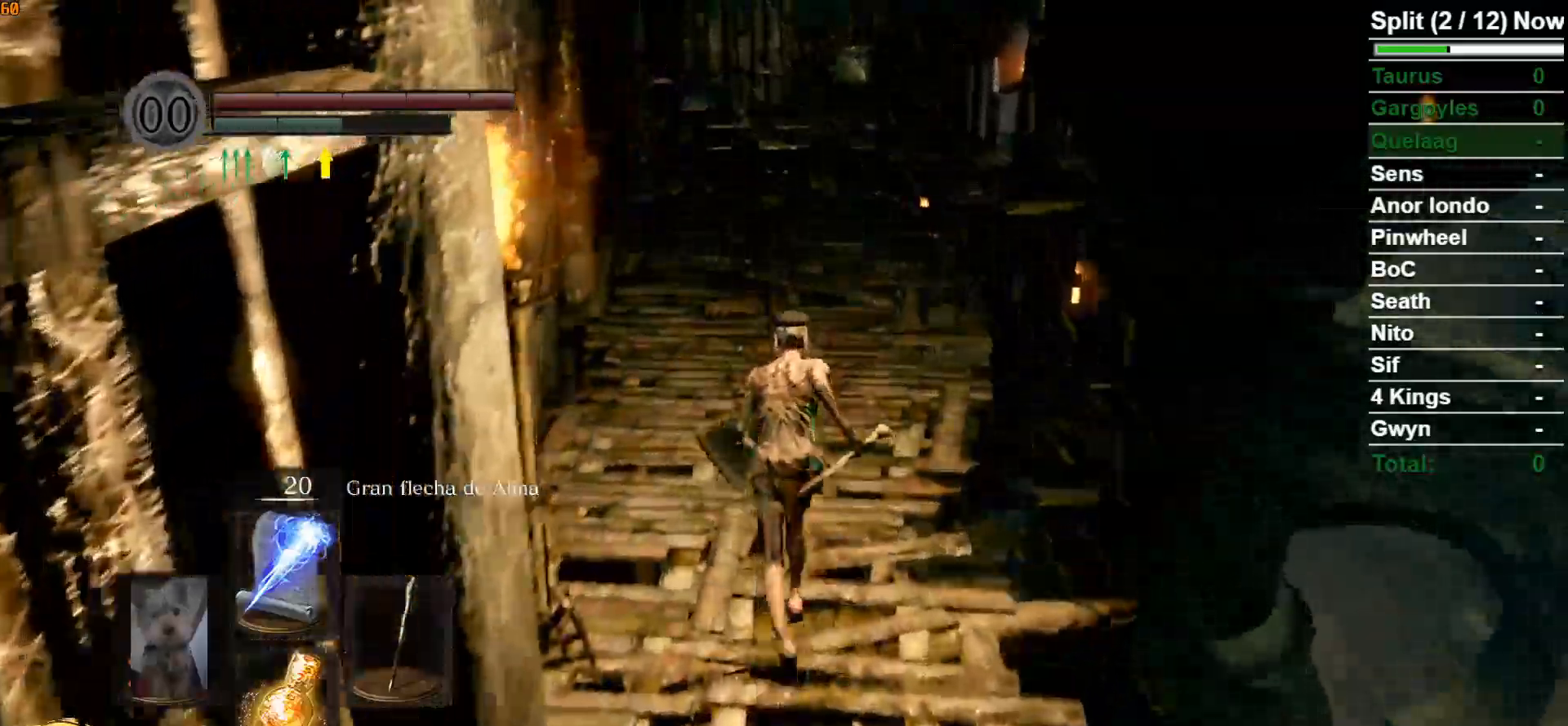
{"buttons": ["B"], "left_stick": "up", "right_stick": "center", "events": [[233, "right_stick", "down"], [383, "right_stick", "center"]]}
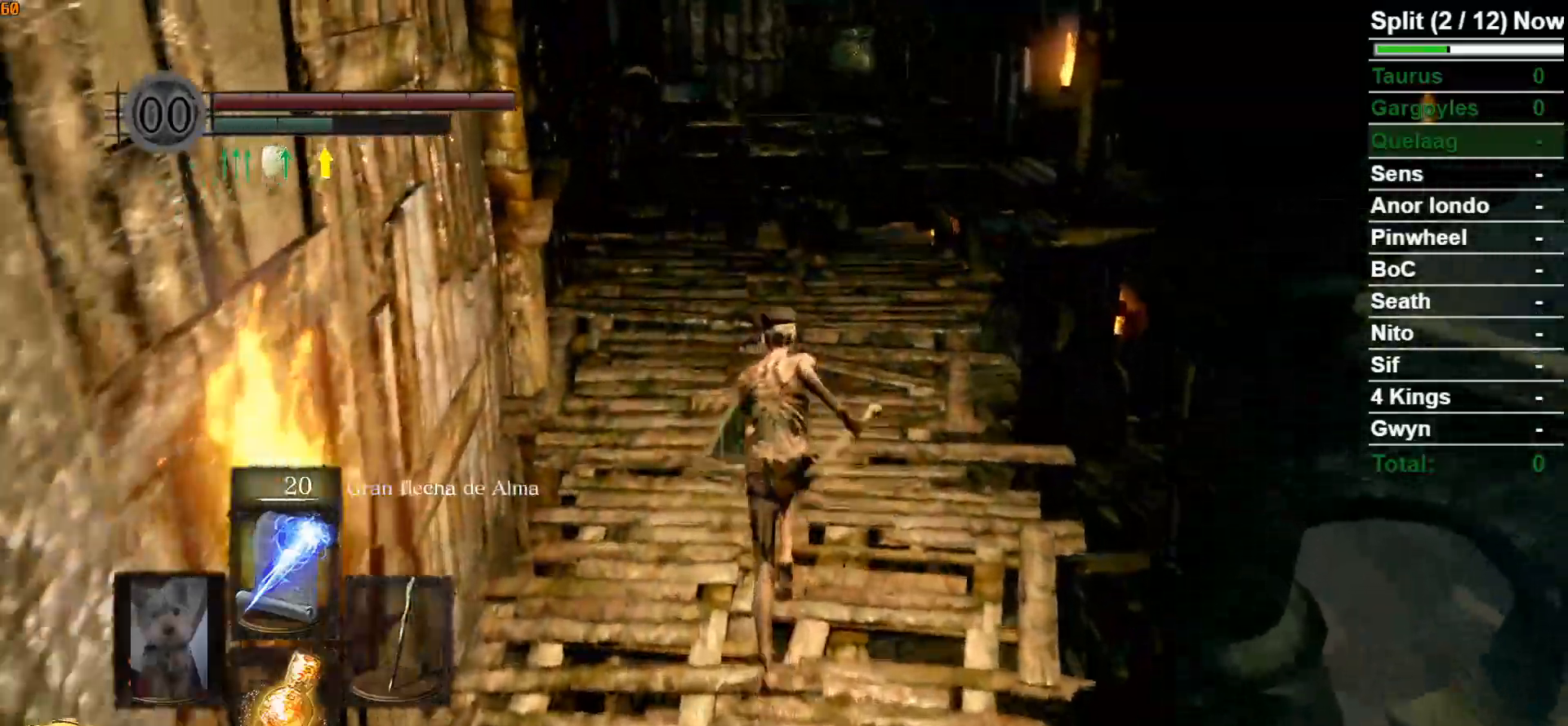
{"buttons": ["B"], "left_stick": "up", "right_stick": "center", "events": []}
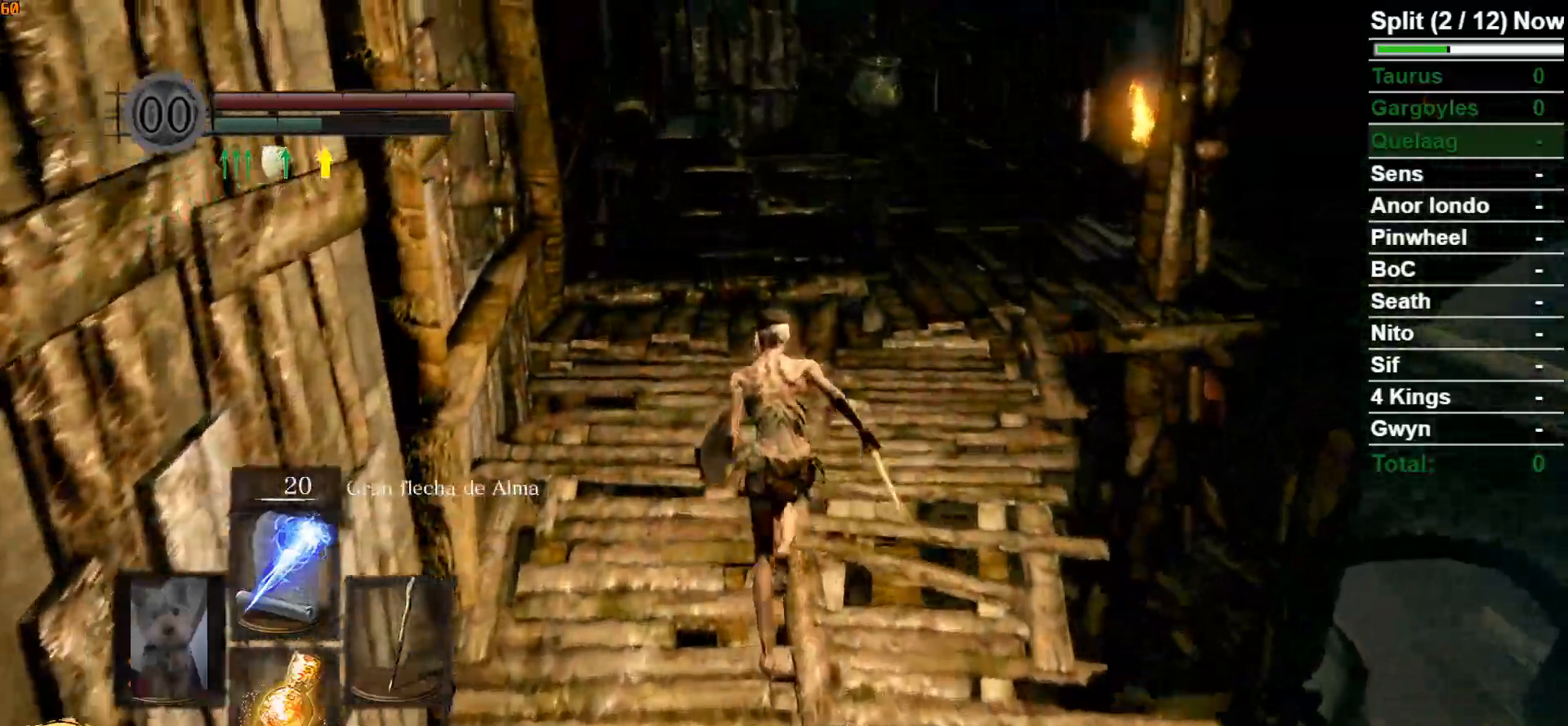
{"buttons": ["B"], "left_stick": "up", "right_stick": "down-right", "events": [[300, "right_stick", "down-right"]]}
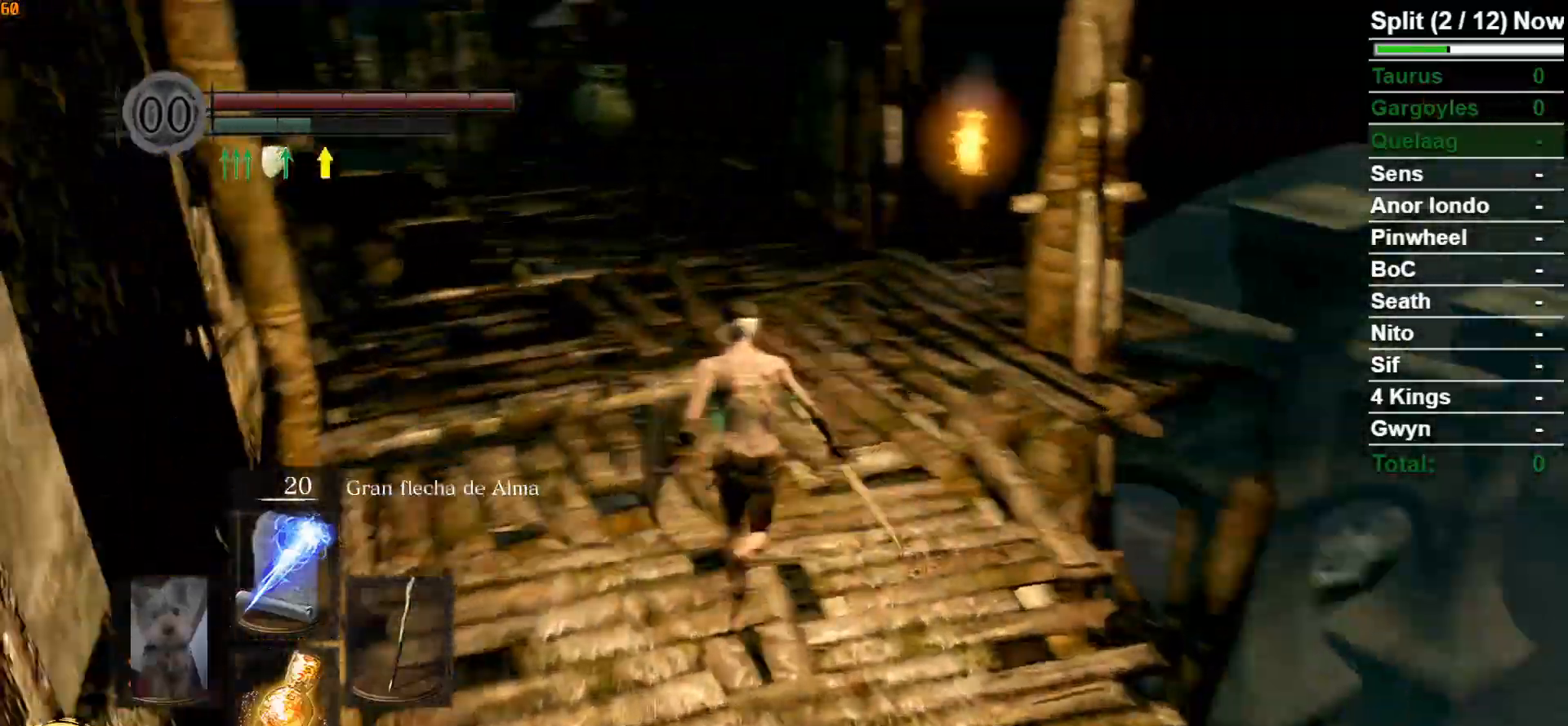
{"buttons": [], "left_stick": "up", "right_stick": "down-left", "events": [[200, "right_stick", "center"], [500, "B", "up"], [500, "right_stick", "down-left"]]}
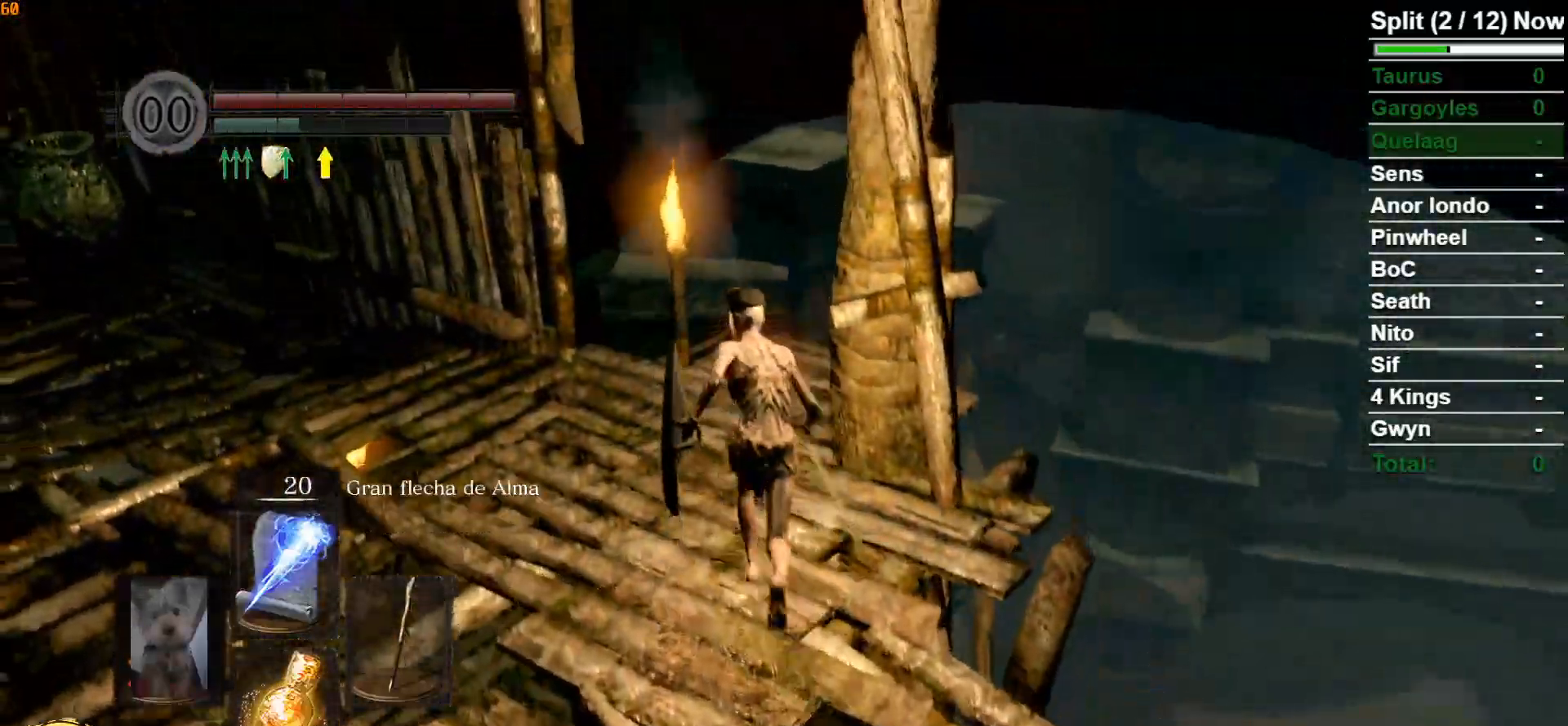
{"buttons": [], "left_stick": "up", "right_stick": "center", "events": [[217, "right_stick", "center"]]}
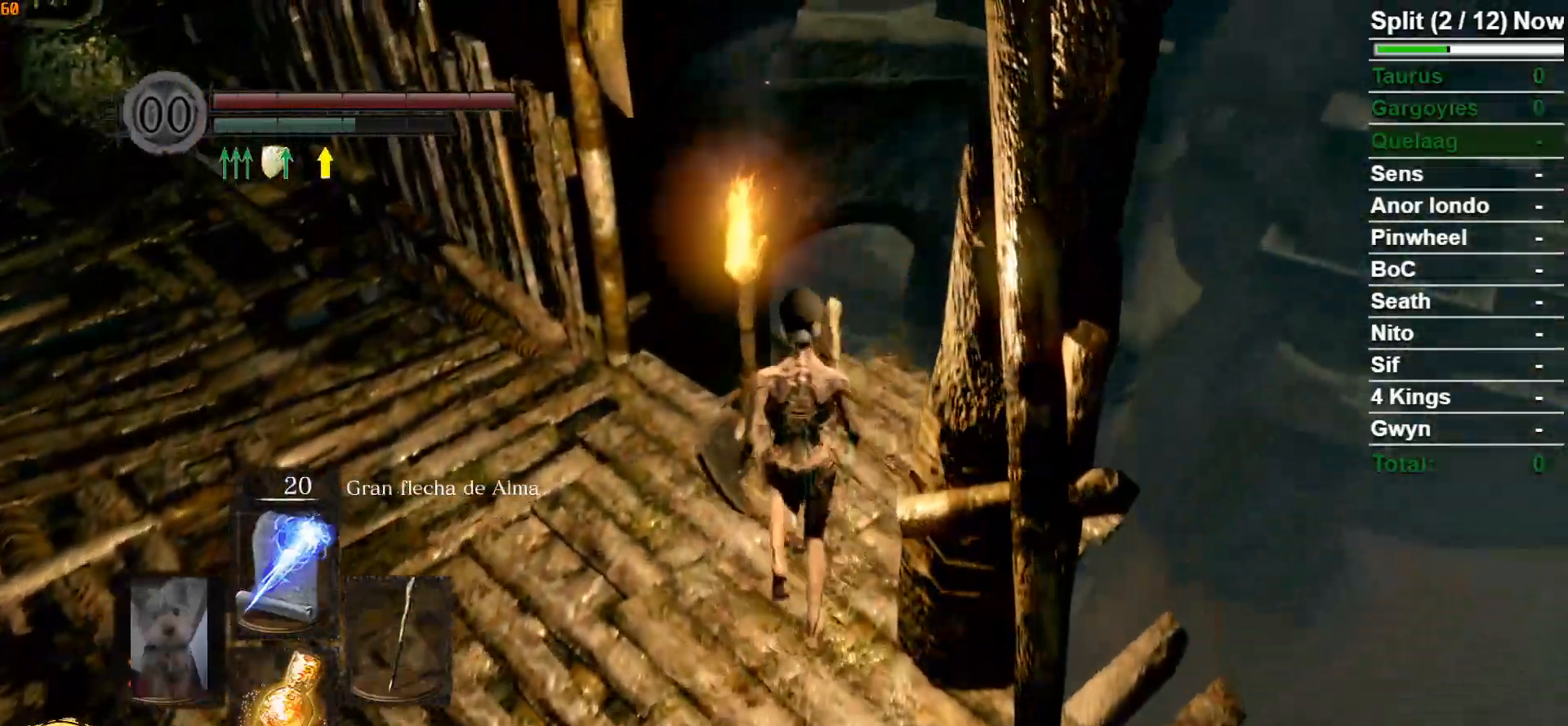
{"buttons": ["A"], "left_stick": "center", "right_stick": "center", "events": [[167, "A", "down"], [233, "A", "up"], [333, "A", "down"], [400, "A", "up"], [483, "left_stick", "center"], [500, "A", "down"]]}
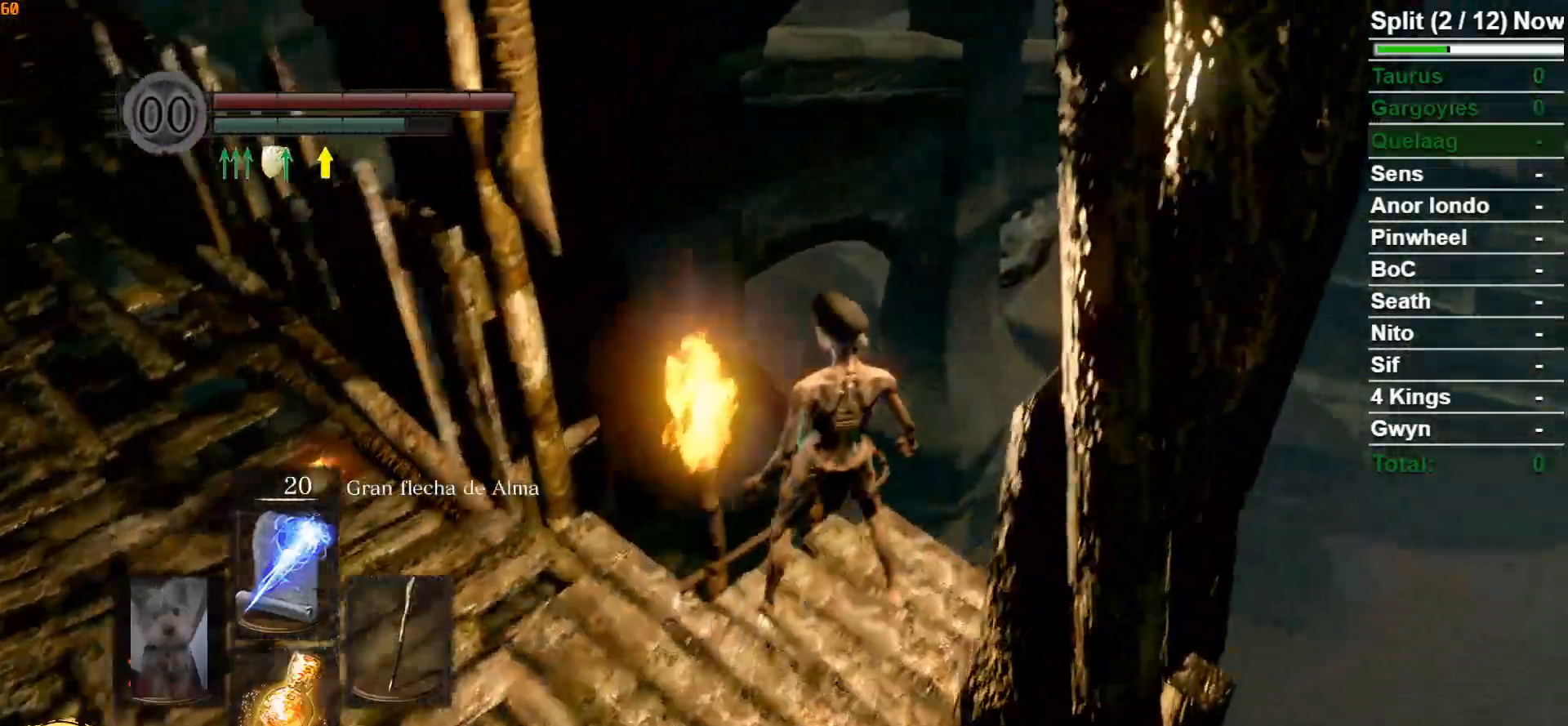
{"buttons": [], "left_stick": "center", "right_stick": "down-left", "events": [[67, "A", "up"], [300, "right_stick", "down-left"]]}
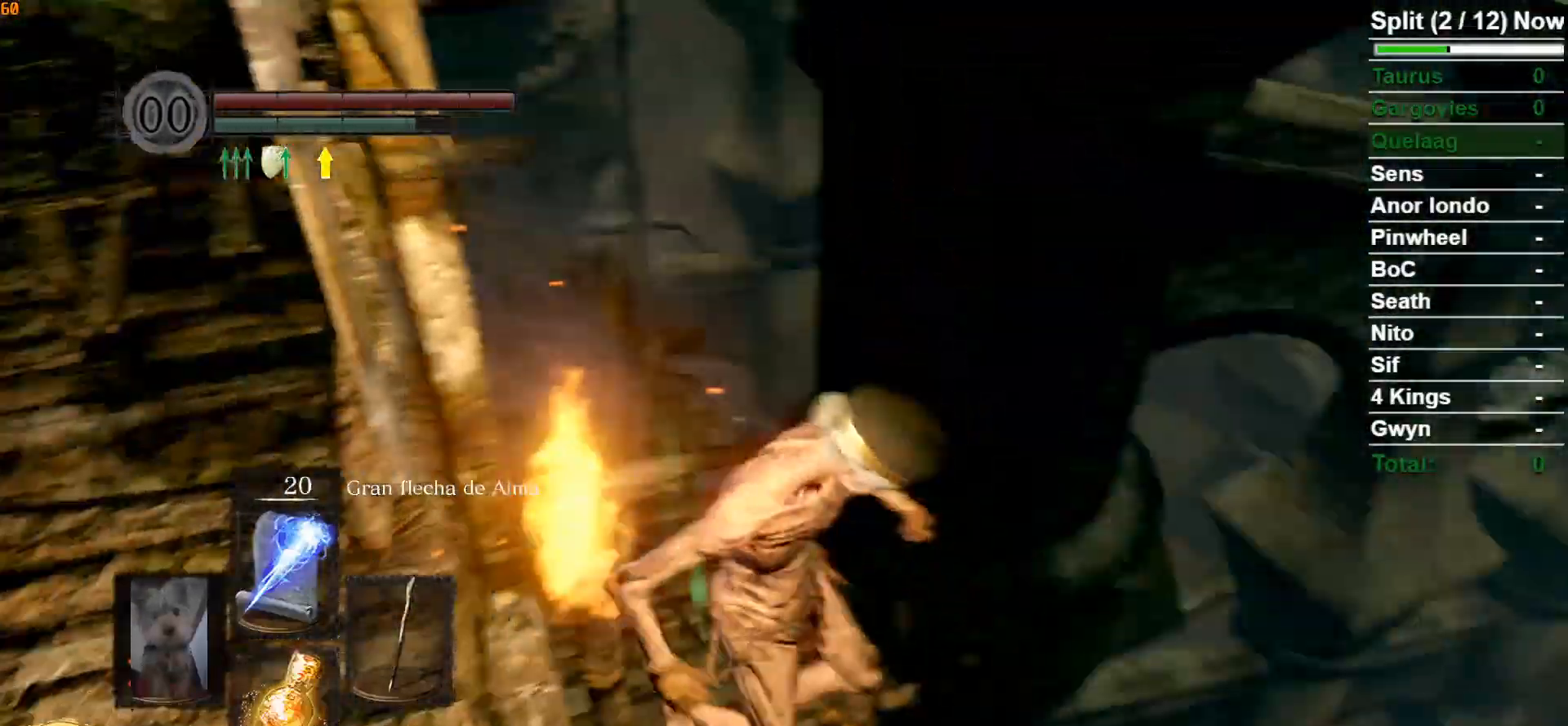
{"buttons": [], "left_stick": "center", "right_stick": "center", "events": [[217, "right_stick", "left"], [483, "right_stick", "center"]]}
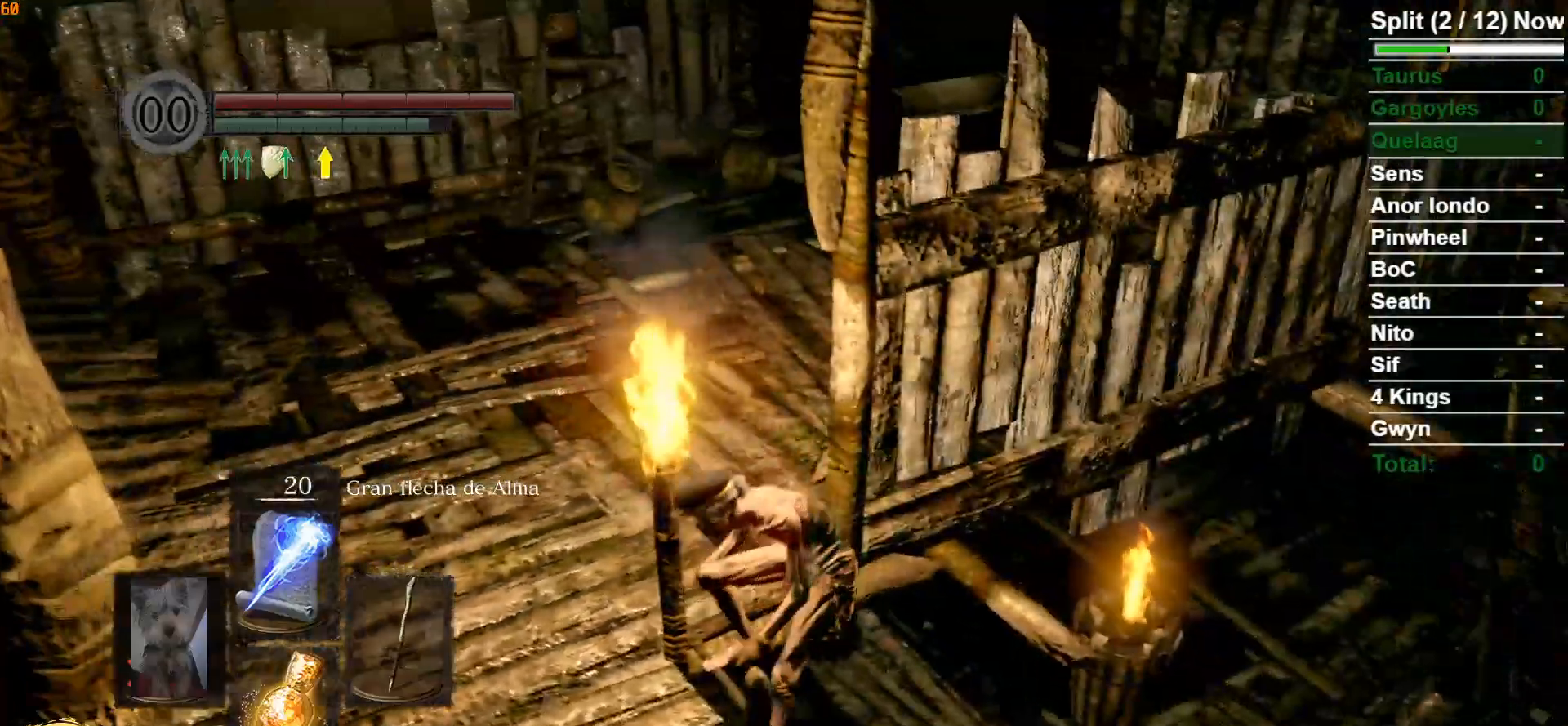
{"buttons": [], "left_stick": "center", "right_stick": "center", "events": [[183, "B", "down"], [267, "B", "up"], [383, "B", "down"], [467, "B", "up"]]}